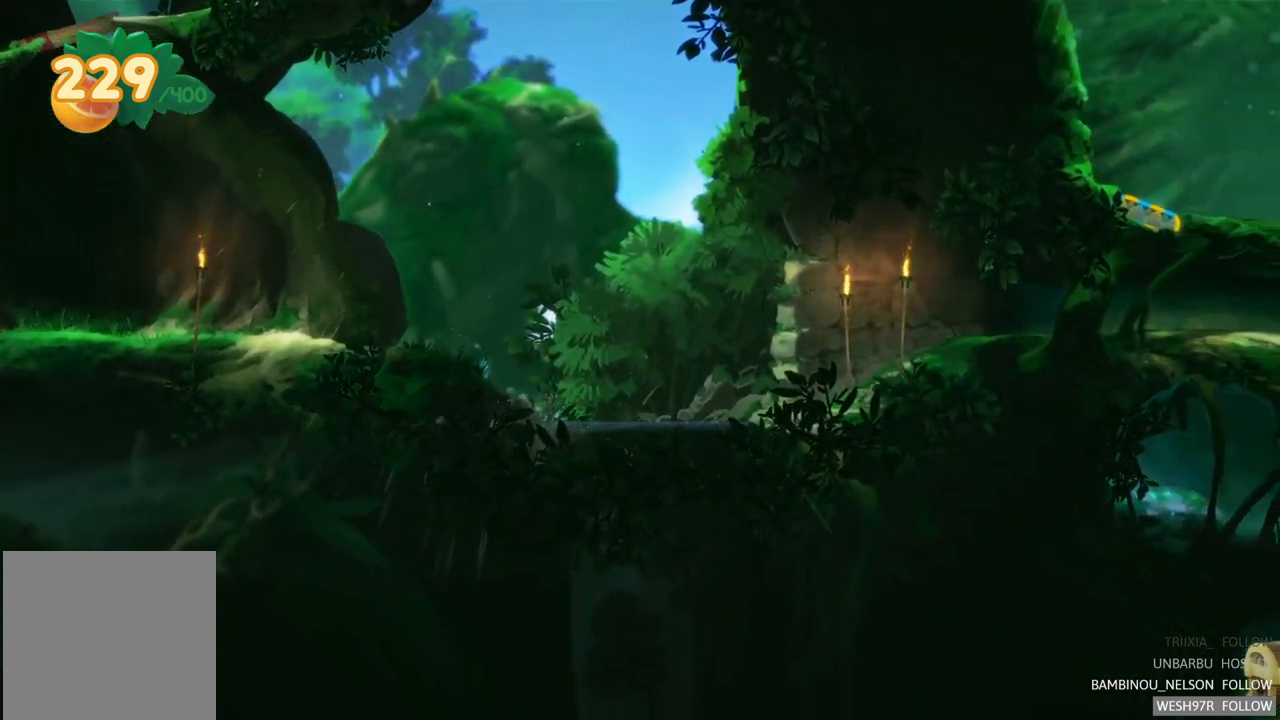
Gameplay with a controller (Xbox layout); each line is a JSON object with the inputs held at the frame after it. "events" lists button and stick changes between this image and that frame as [ms after this image, input, new state], when the widget could be followed in between. Not read: L3 R3.
{"buttons": ["A"], "left_stick": "down-left", "right_stick": "center", "events": [[50, "A", "down"], [167, "A", "up"], [183, "left_stick", "center"], [233, "A", "down"], [283, "left_stick", "left"], [350, "A", "up"], [400, "left_stick", "down-left"], [417, "A", "down"]]}
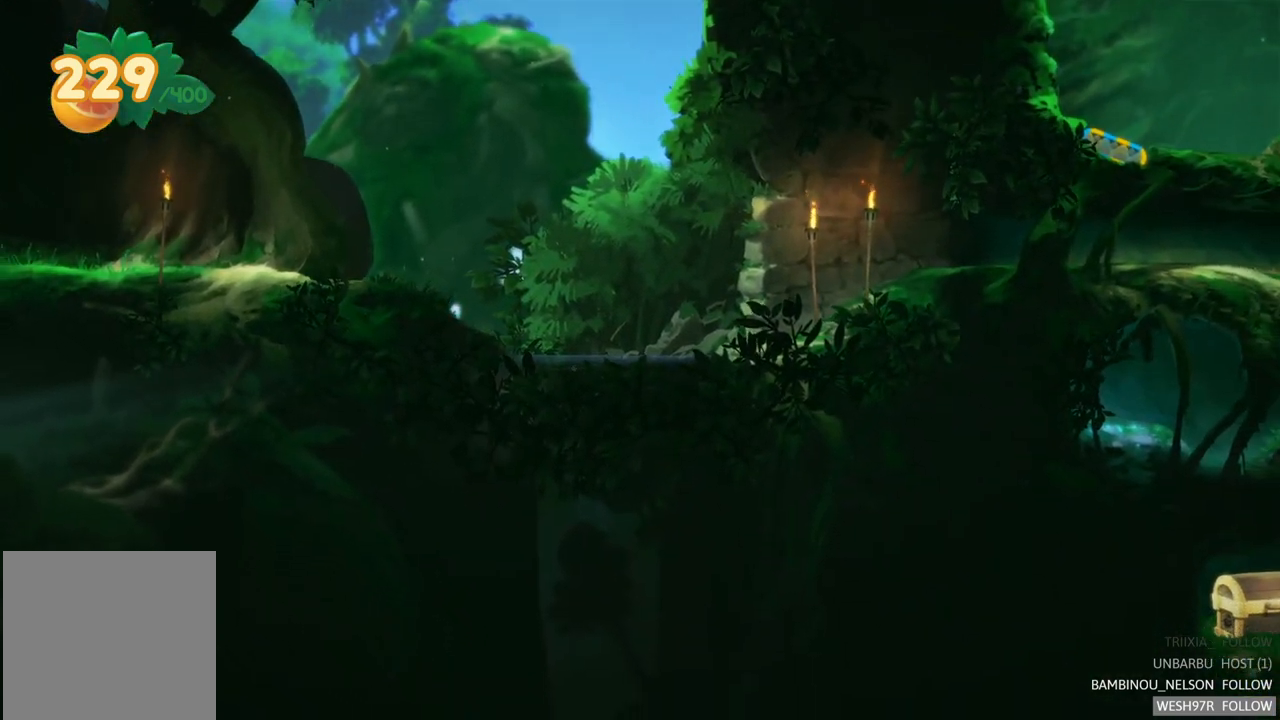
{"buttons": ["A"], "left_stick": "right", "right_stick": "center", "events": [[17, "A", "up"], [100, "A", "down"], [200, "A", "up"], [267, "A", "down"], [317, "left_stick", "down-right"], [383, "left_stick", "right"], [400, "A", "up"], [467, "A", "down"]]}
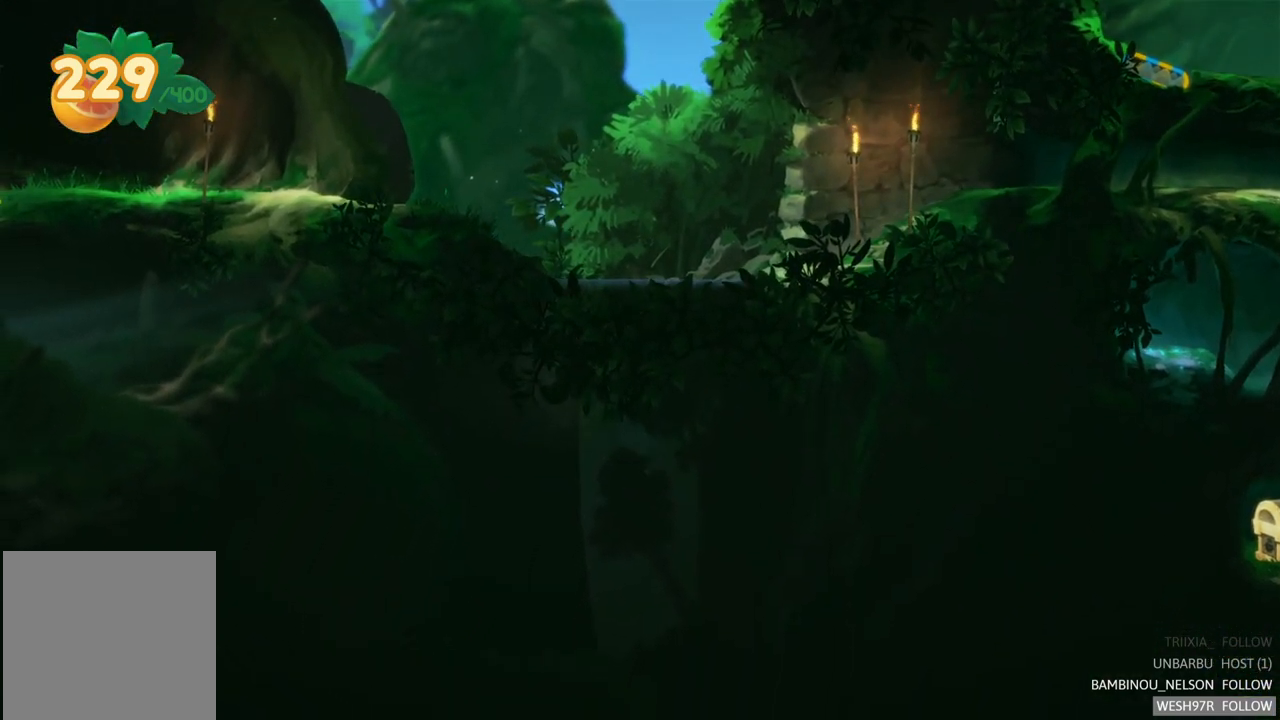
{"buttons": [], "left_stick": "center", "right_stick": "center", "events": [[50, "left_stick", "down"], [67, "A", "up"], [133, "A", "down"], [183, "left_stick", "center"], [250, "A", "up"], [300, "A", "down"], [433, "A", "up"]]}
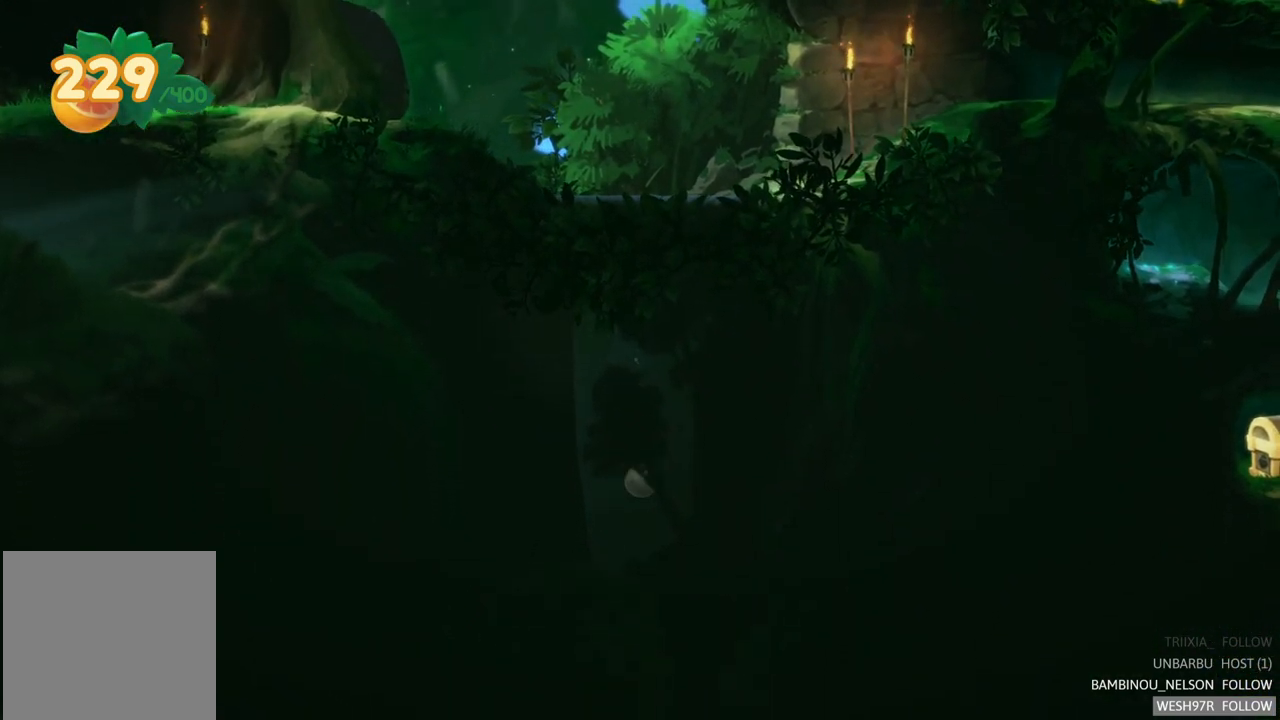
{"buttons": [], "left_stick": "down-left", "right_stick": "center", "events": [[33, "A", "down"], [50, "left_stick", "down-left"], [100, "A", "up"], [200, "A", "down"], [317, "A", "up"], [400, "A", "down"], [483, "A", "up"]]}
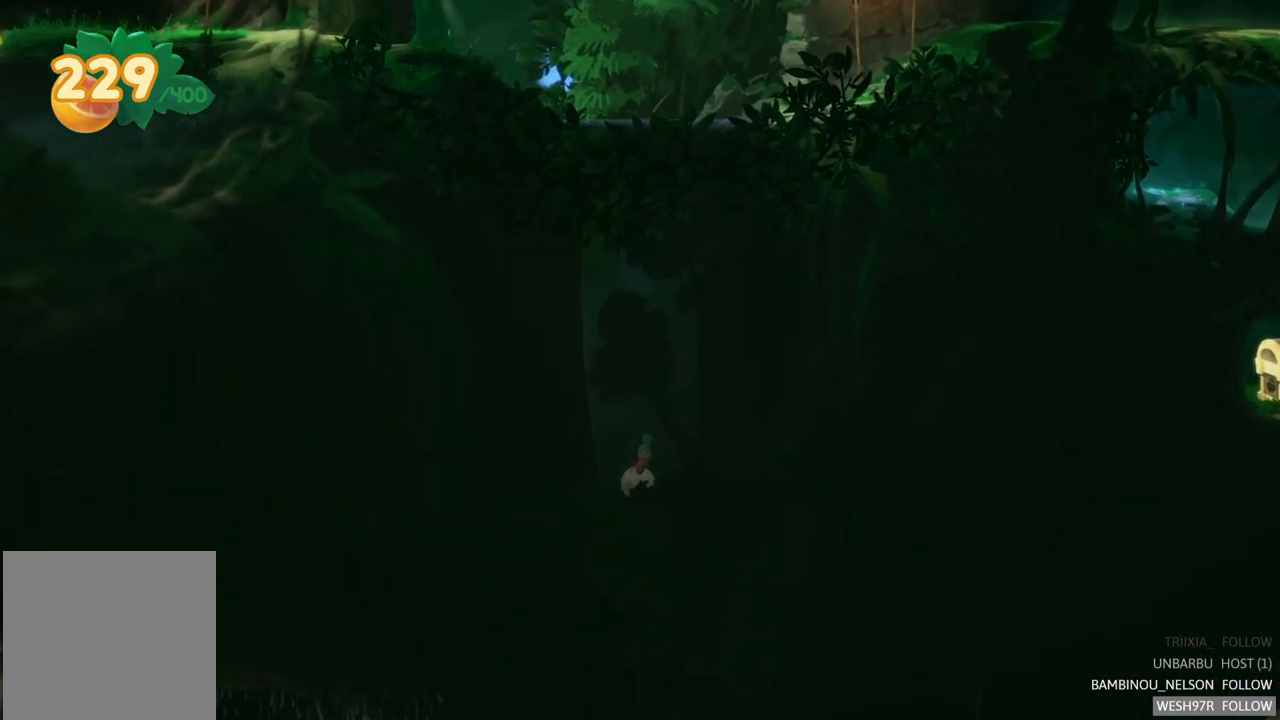
{"buttons": ["A"], "left_stick": "left", "right_stick": "center", "events": [[83, "A", "down"], [183, "A", "up"], [183, "left_stick", "left"], [283, "A", "down"], [383, "A", "up"], [483, "A", "down"]]}
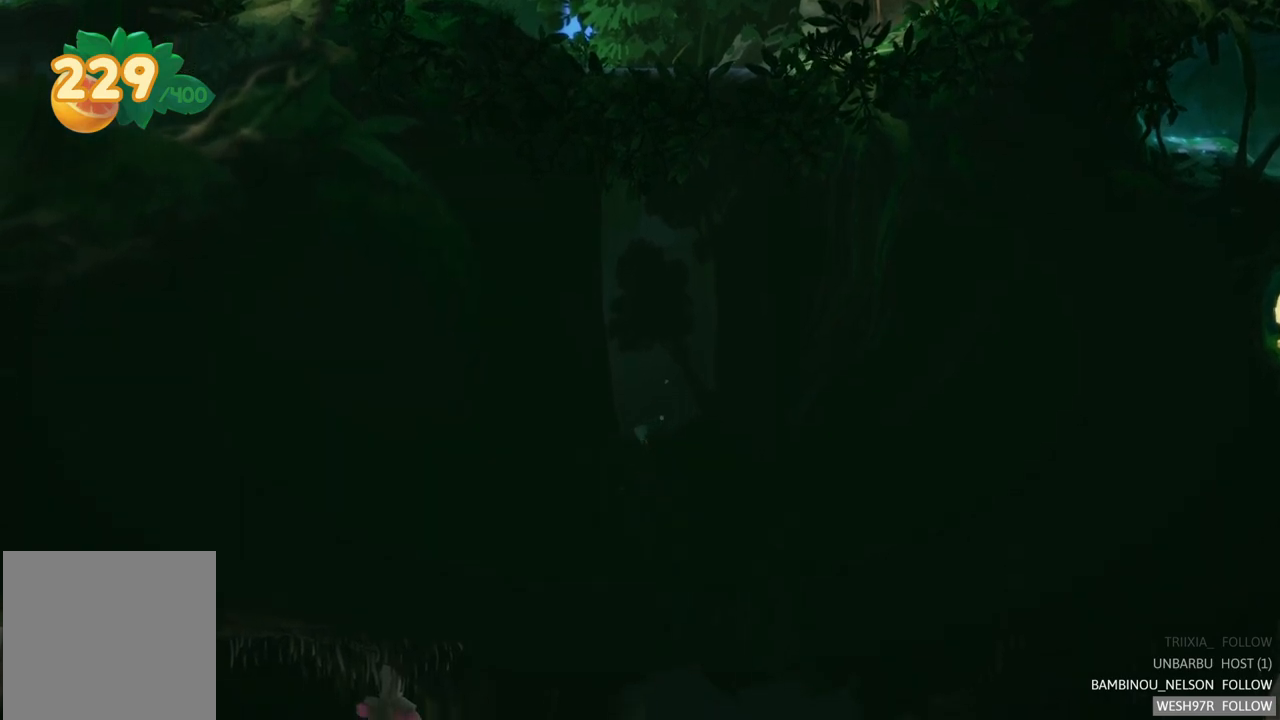
{"buttons": ["A"], "left_stick": "down-right", "right_stick": "center", "events": [[100, "A", "up"], [150, "left_stick", "down"], [217, "A", "down"], [217, "left_stick", "down-right"], [317, "A", "up"], [400, "A", "down"]]}
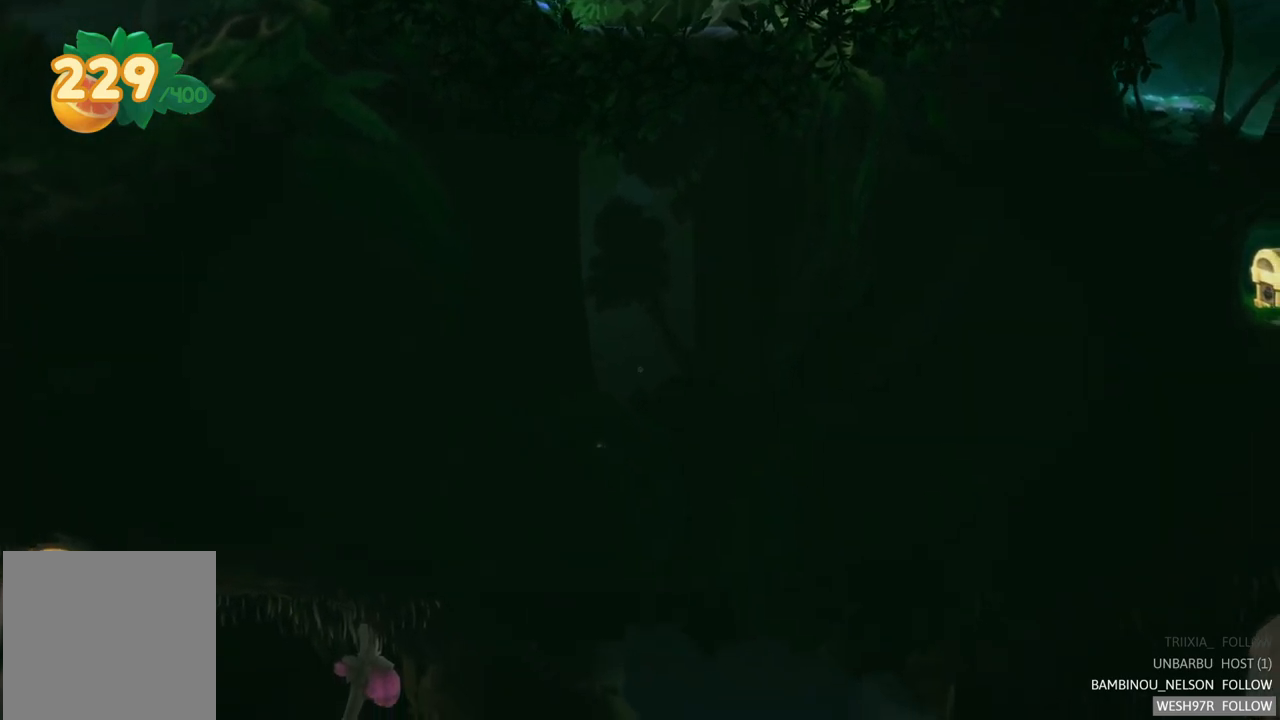
{"buttons": ["A"], "left_stick": "down", "right_stick": "center", "events": [[33, "A", "up"], [133, "A", "down"], [167, "left_stick", "down"], [233, "A", "up"], [333, "A", "down"], [417, "A", "up"], [500, "A", "down"]]}
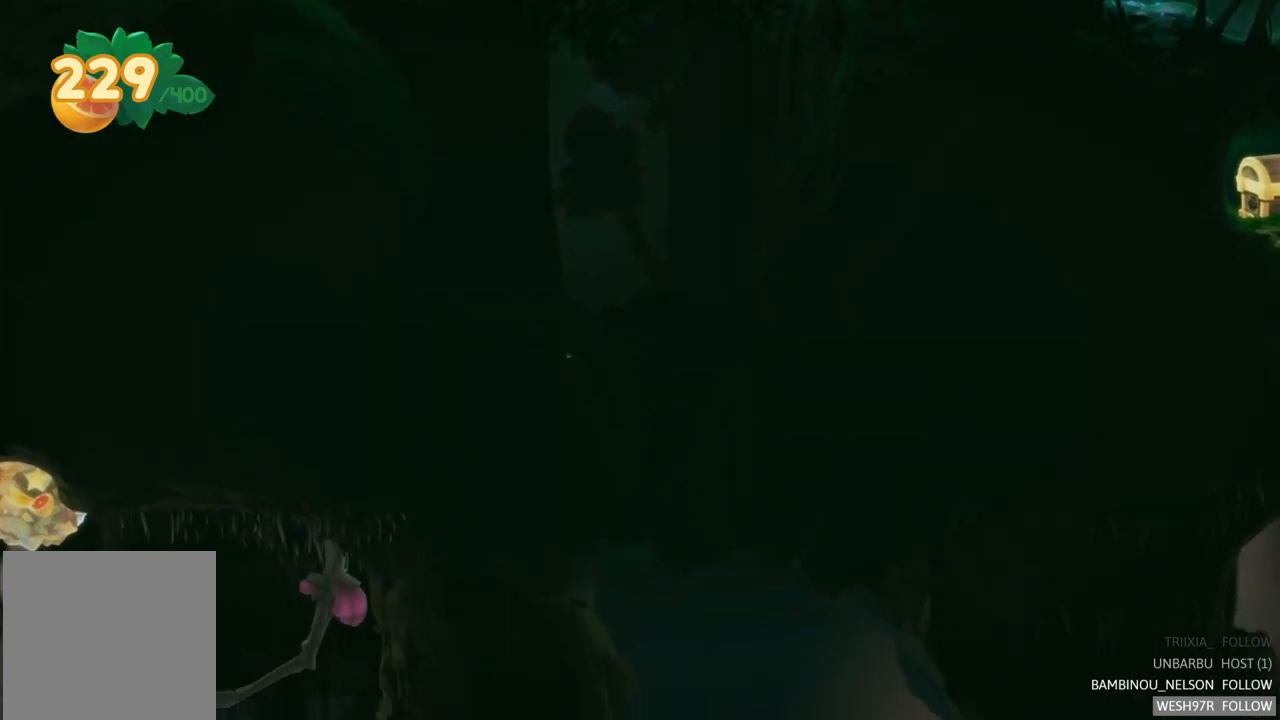
{"buttons": [], "left_stick": "down-right", "right_stick": "center", "events": [[100, "A", "up"], [133, "left_stick", "down-right"], [183, "A", "down"], [300, "A", "up"], [383, "A", "down"], [483, "A", "up"]]}
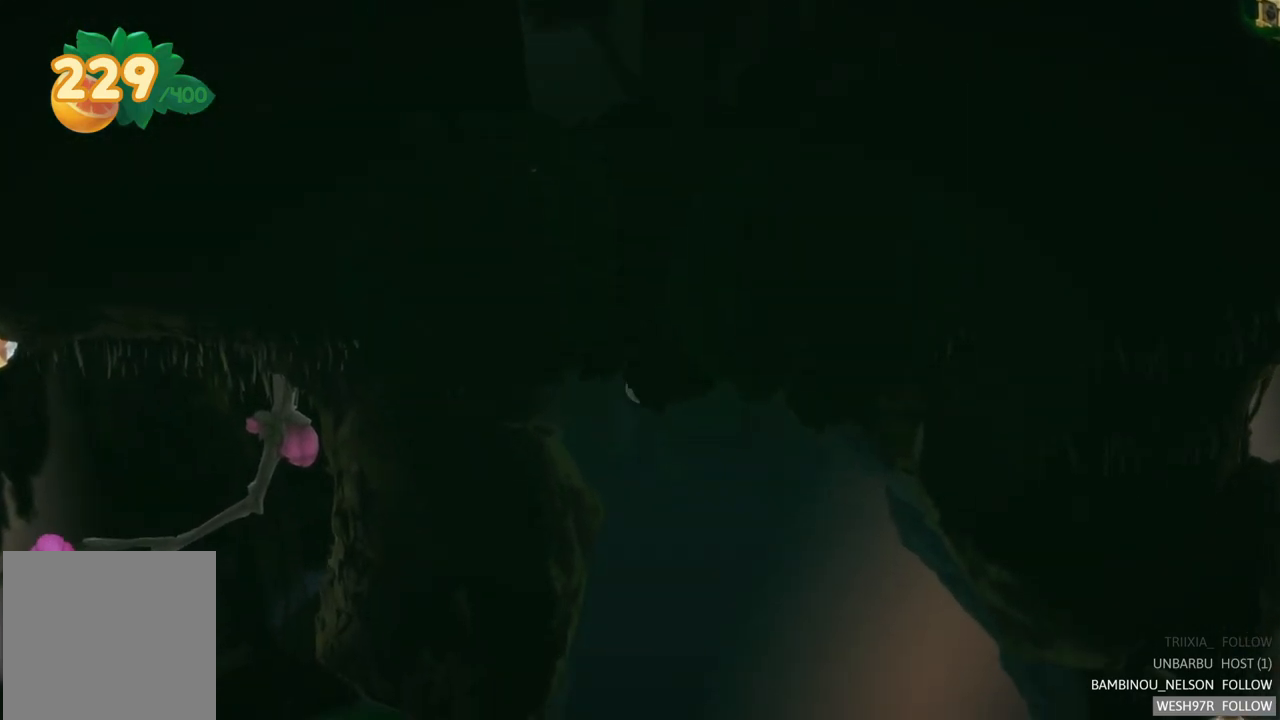
{"buttons": ["A"], "left_stick": "down-right", "right_stick": "center", "events": [[50, "A", "down"], [167, "A", "up"], [250, "A", "down"], [350, "A", "up"], [433, "A", "down"]]}
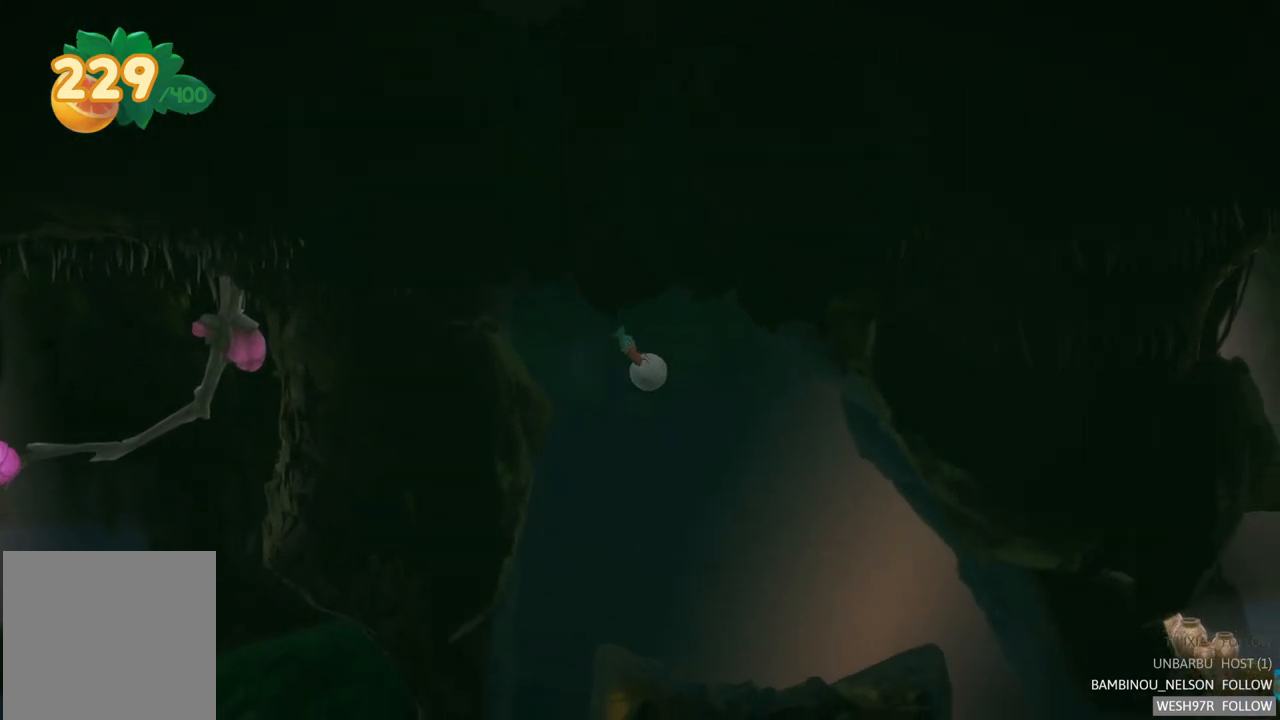
{"buttons": ["A"], "left_stick": "down-left", "right_stick": "center", "events": [[33, "A", "up"], [117, "A", "down"], [217, "A", "up"], [250, "left_stick", "down"], [317, "A", "down"], [350, "left_stick", "down-left"], [417, "A", "up"], [483, "A", "down"]]}
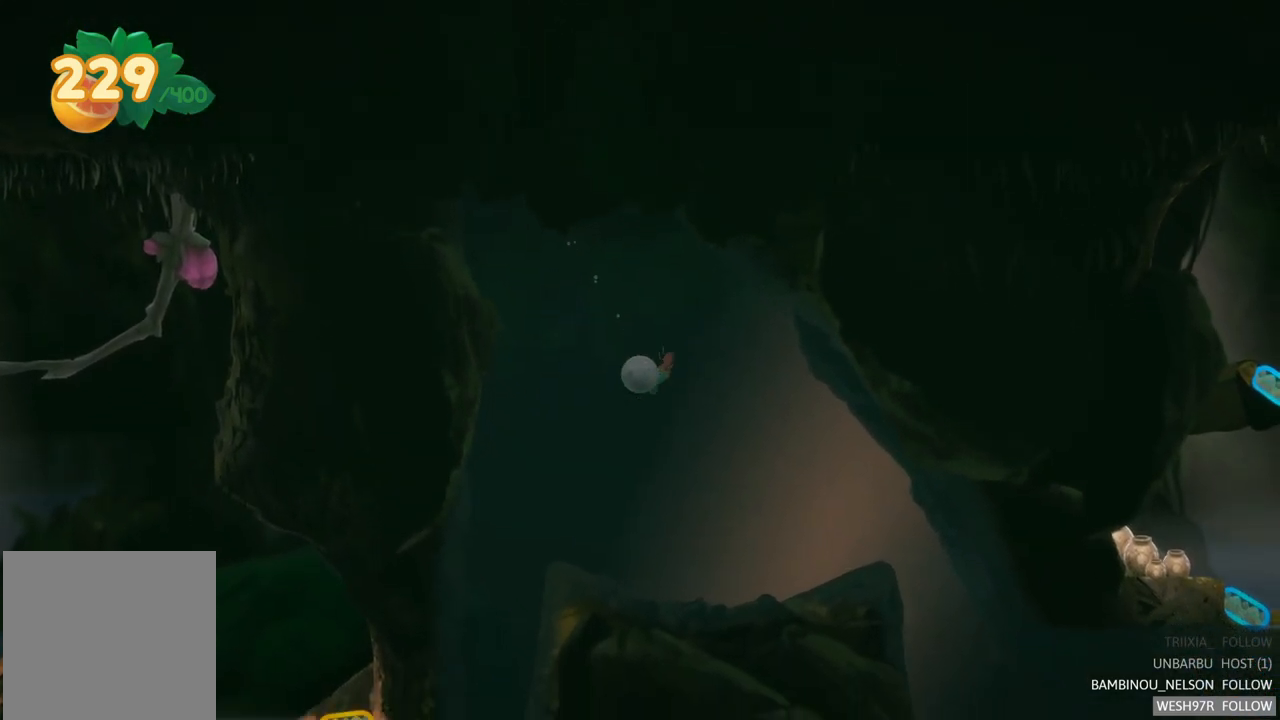
{"buttons": [], "left_stick": "down-left", "right_stick": "center", "events": [[83, "A", "up"], [167, "A", "down"], [283, "A", "up"], [367, "A", "down"], [467, "A", "up"]]}
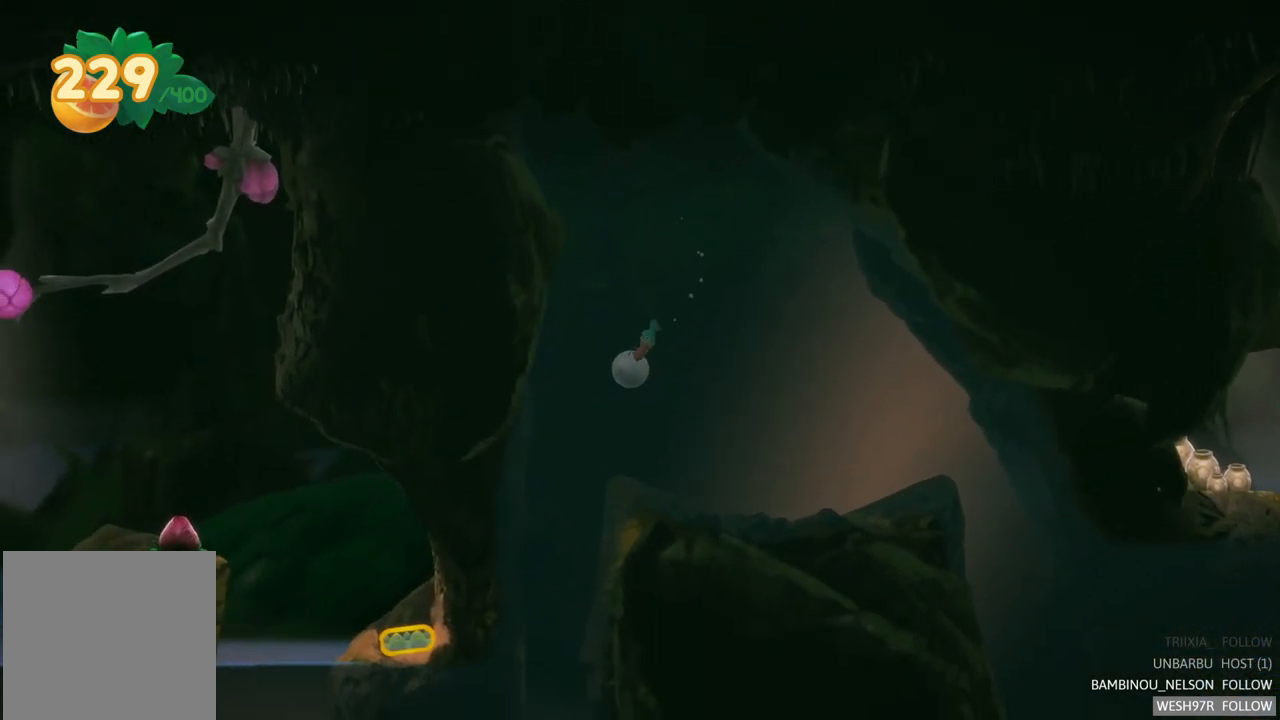
{"buttons": ["A"], "left_stick": "down-left", "right_stick": "center", "events": [[67, "A", "down"], [167, "A", "up"], [250, "A", "down"], [367, "A", "up"], [433, "A", "down"]]}
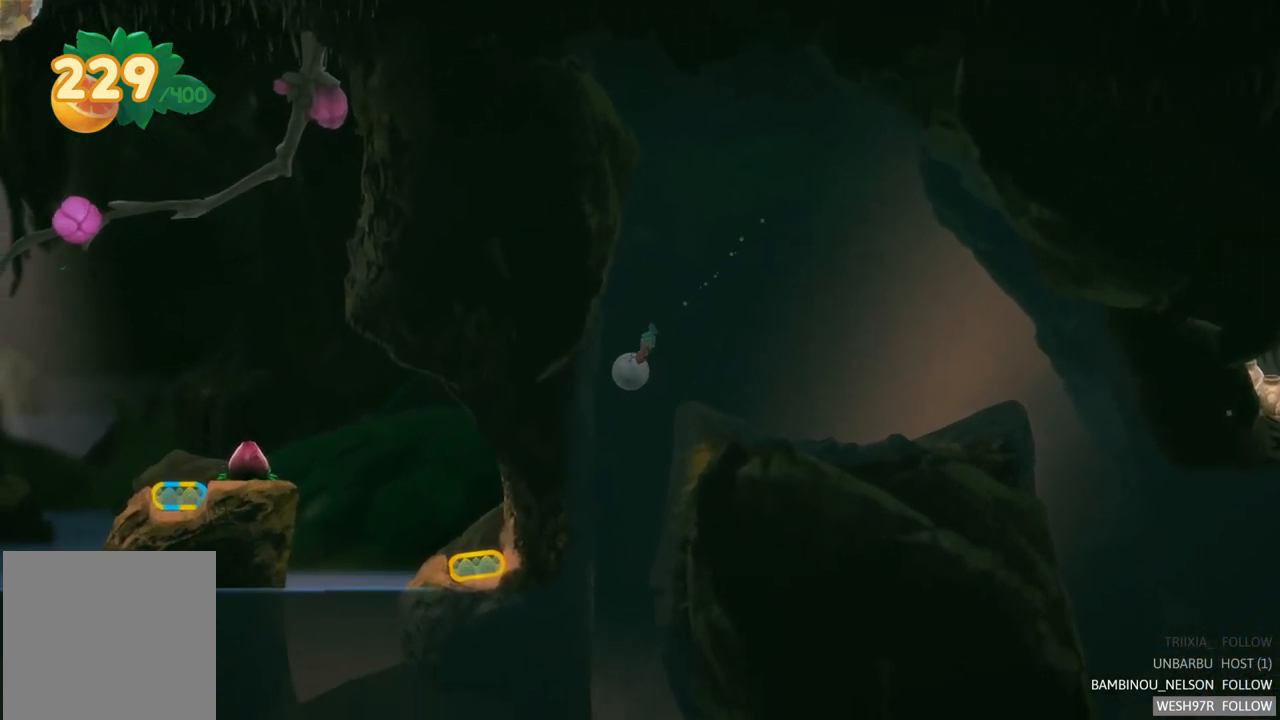
{"buttons": ["A"], "left_stick": "down", "right_stick": "center", "events": [[17, "left_stick", "down"], [50, "A", "up"], [133, "A", "down"], [233, "A", "up"], [317, "A", "down"], [417, "A", "up"], [500, "A", "down"]]}
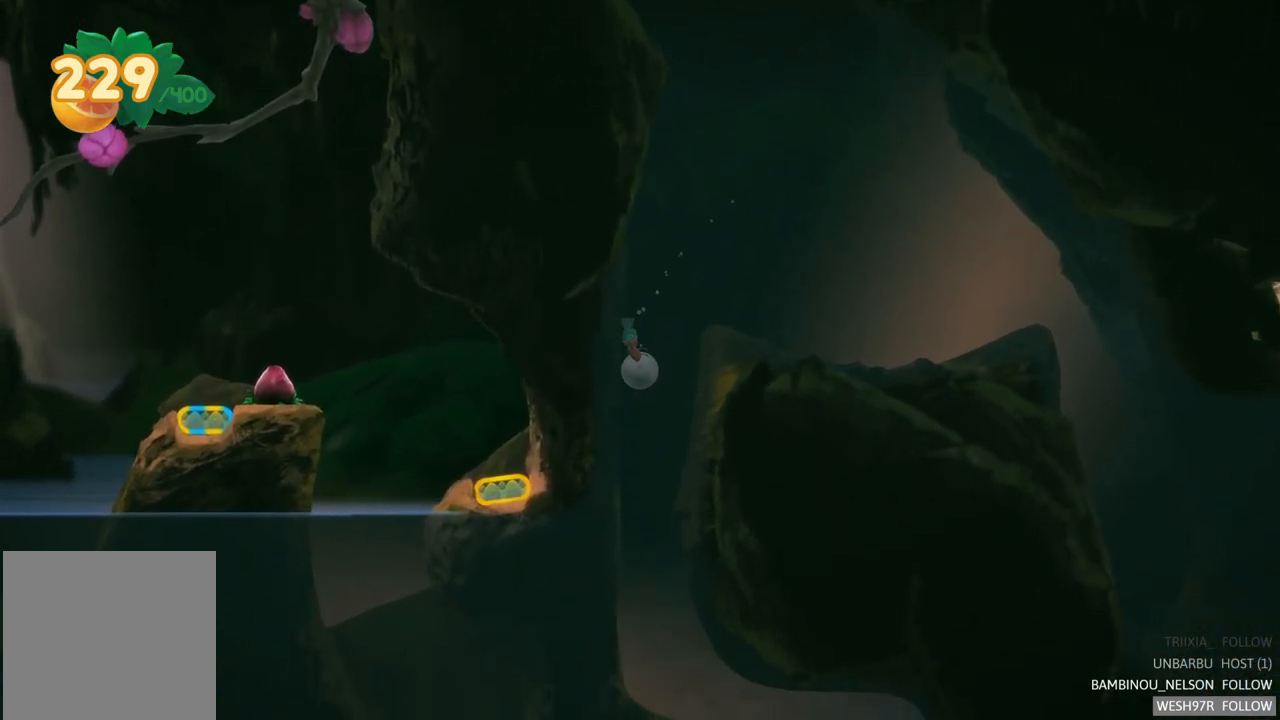
{"buttons": [], "left_stick": "center", "right_stick": "center", "events": [[100, "A", "up"], [183, "A", "down"], [283, "A", "up"], [333, "A", "down"], [333, "left_stick", "center"], [450, "A", "up"]]}
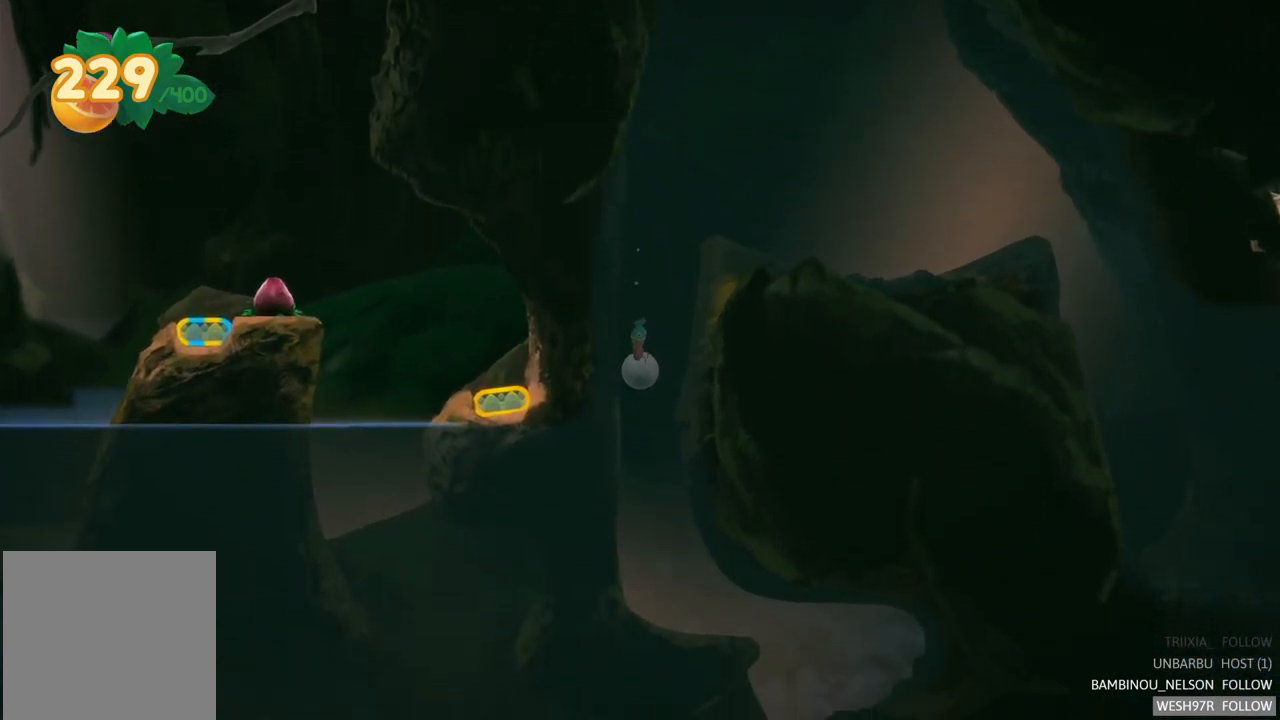
{"buttons": [], "left_stick": "down-right", "right_stick": "center", "events": [[33, "A", "down"], [117, "left_stick", "down"], [133, "A", "up"], [217, "A", "down"], [317, "A", "up"], [383, "left_stick", "down-right"], [400, "A", "down"], [500, "A", "up"]]}
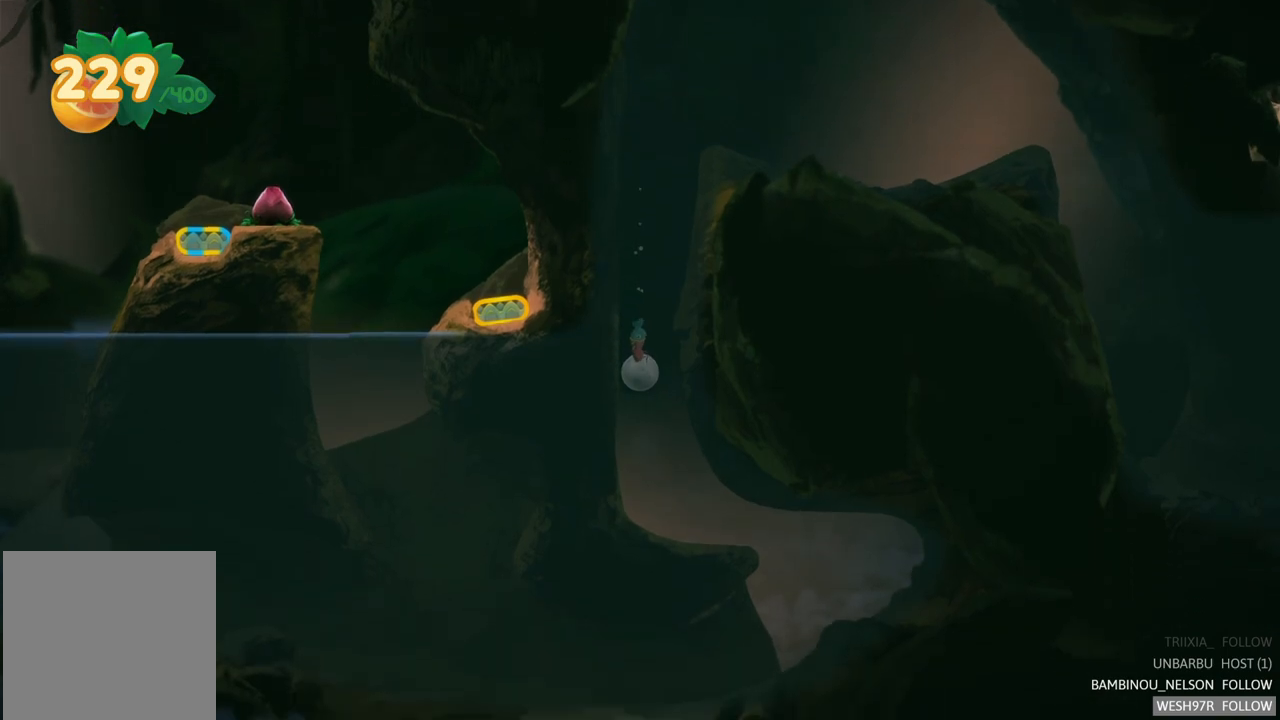
{"buttons": ["A"], "left_stick": "down-right", "right_stick": "center", "events": [[83, "A", "down"], [200, "A", "up"], [267, "A", "down"], [383, "A", "up"], [467, "A", "down"]]}
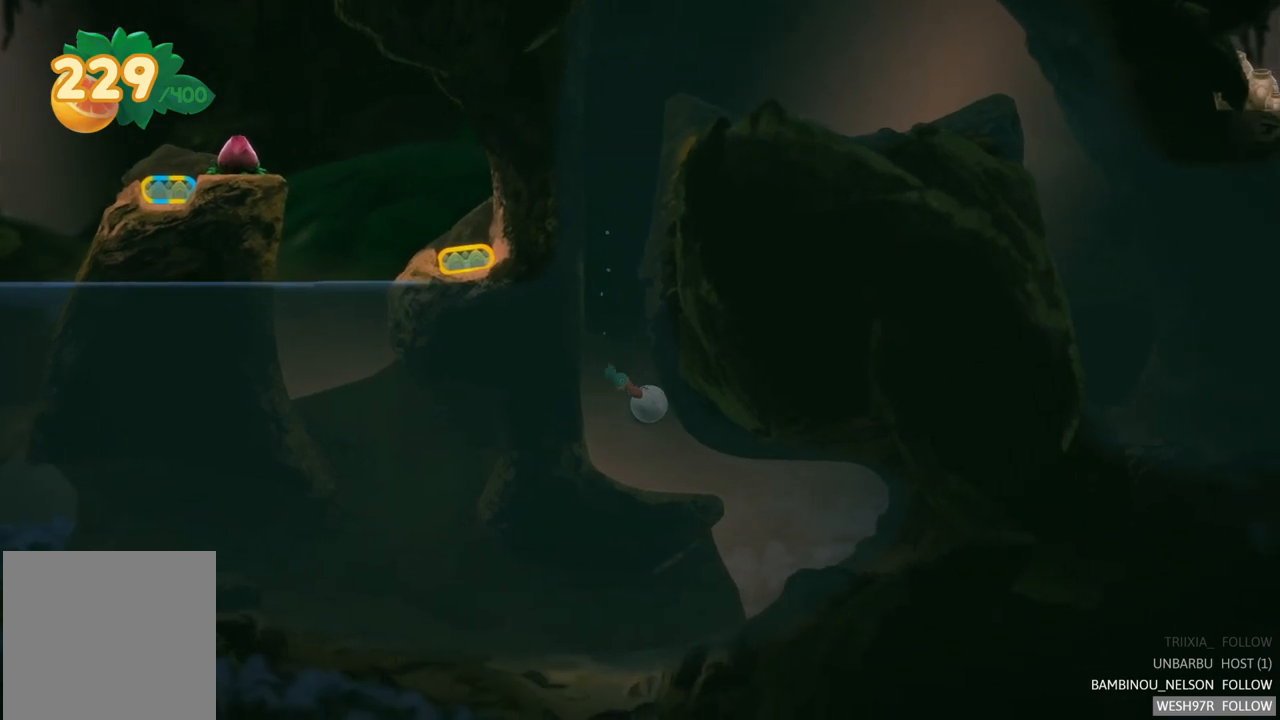
{"buttons": [], "left_stick": "down-right", "right_stick": "center", "events": [[67, "A", "up"], [150, "A", "down"], [233, "A", "up"], [333, "A", "down"], [433, "A", "up"]]}
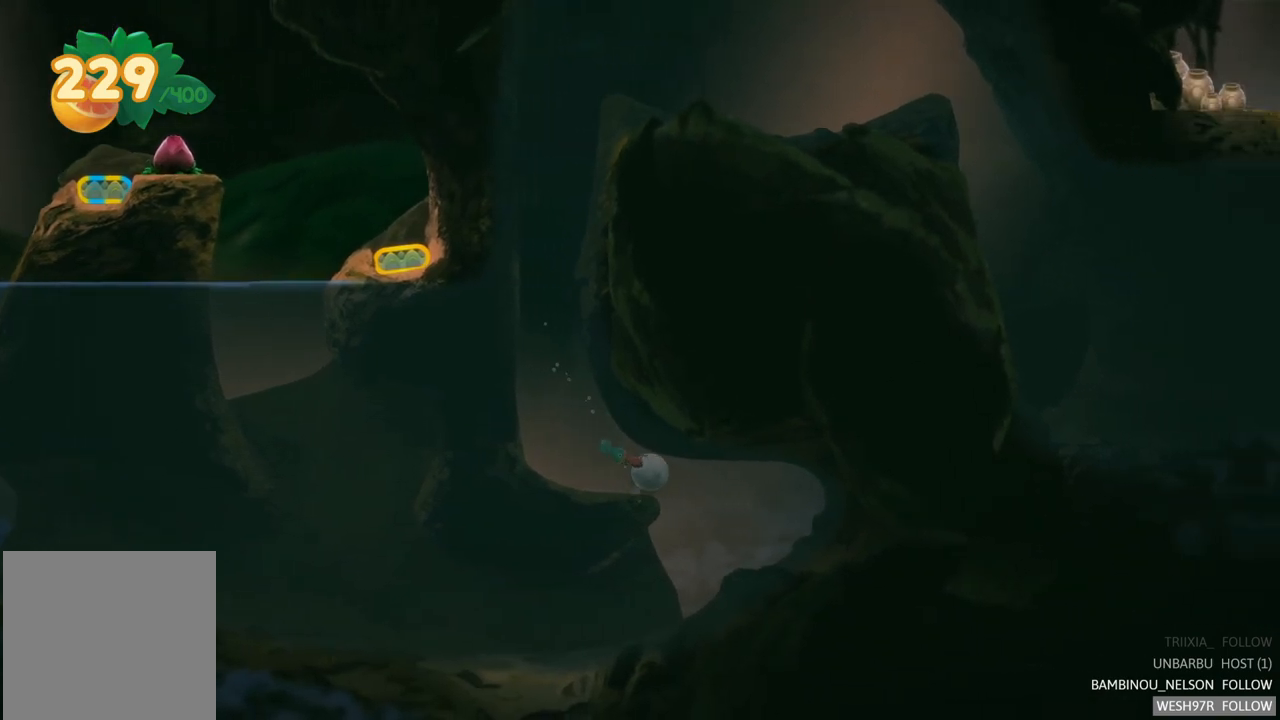
{"buttons": [], "left_stick": "down-left", "right_stick": "center", "events": [[33, "A", "down"], [100, "A", "up"], [183, "A", "down"], [233, "left_stick", "down"], [300, "A", "up"], [383, "A", "down"], [383, "left_stick", "down-left"], [450, "A", "up"]]}
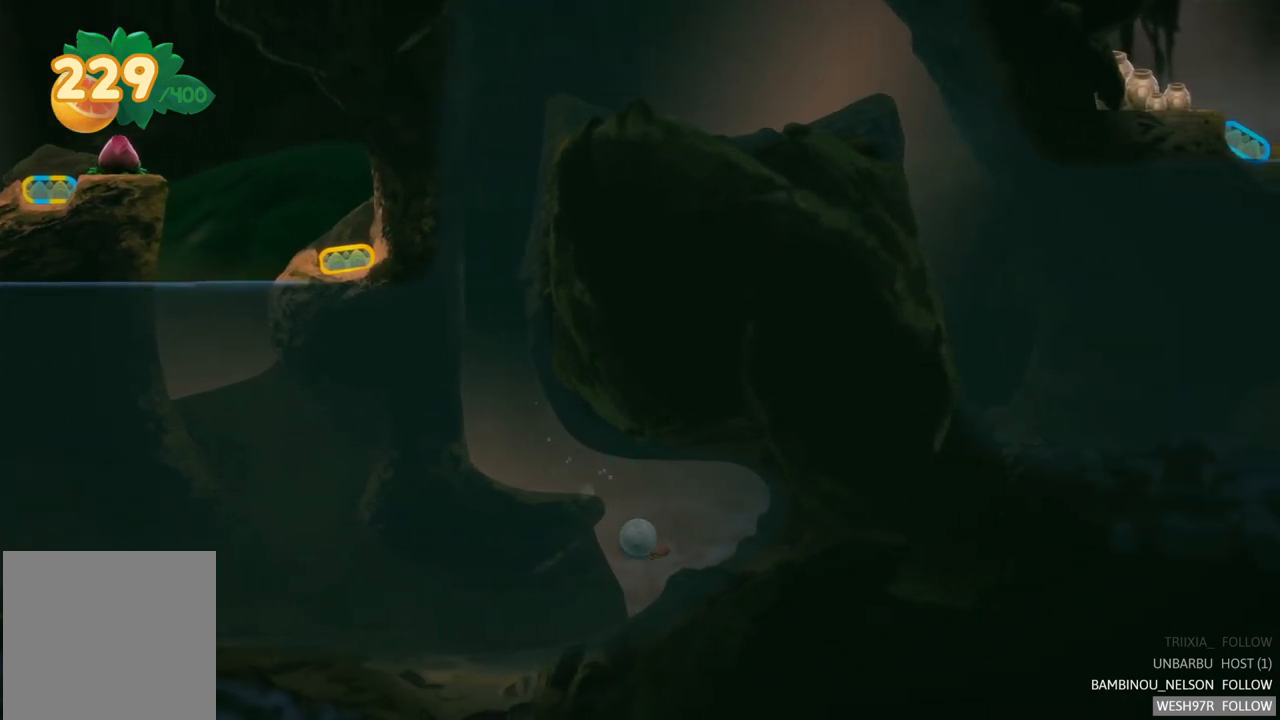
{"buttons": [], "left_stick": "left", "right_stick": "center", "events": [[50, "A", "down"], [133, "A", "up"], [167, "left_stick", "left"], [233, "A", "down"], [317, "A", "up"], [417, "A", "down"], [483, "A", "up"]]}
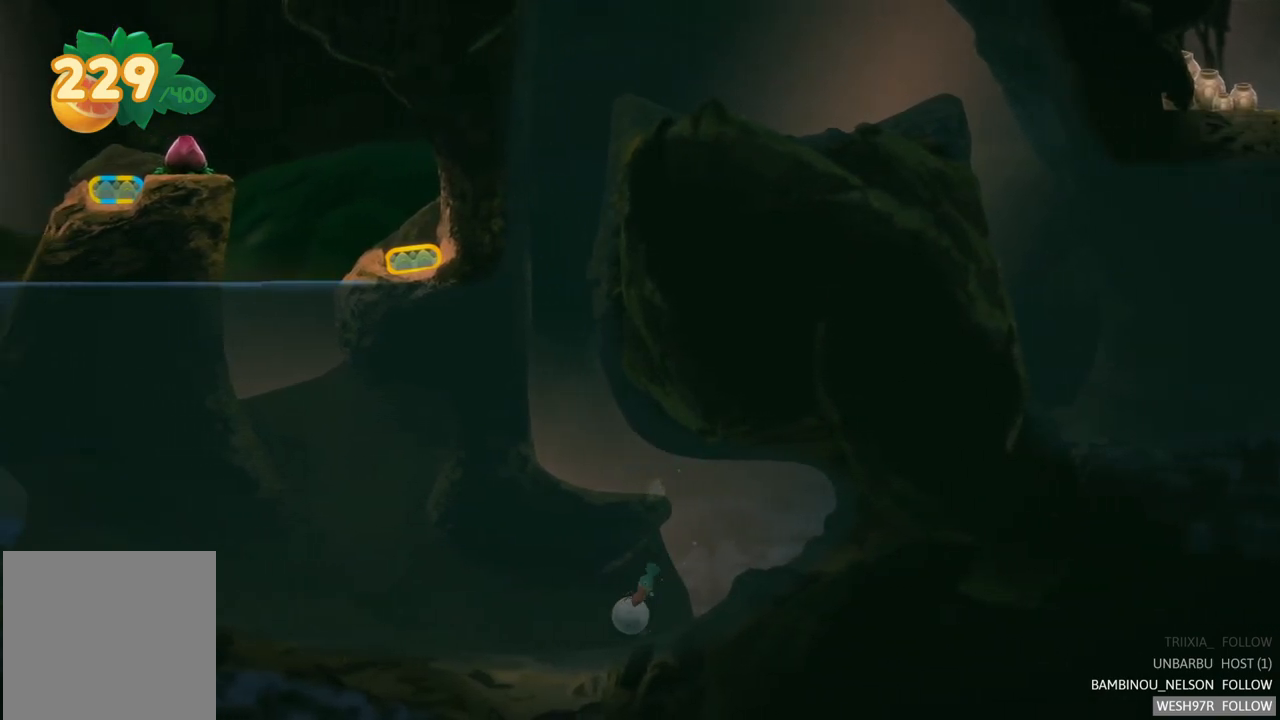
{"buttons": [], "left_stick": "left", "right_stick": "center", "events": [[83, "A", "down"], [167, "A", "up"], [250, "A", "down"], [333, "A", "up"], [417, "A", "down"], [500, "A", "up"]]}
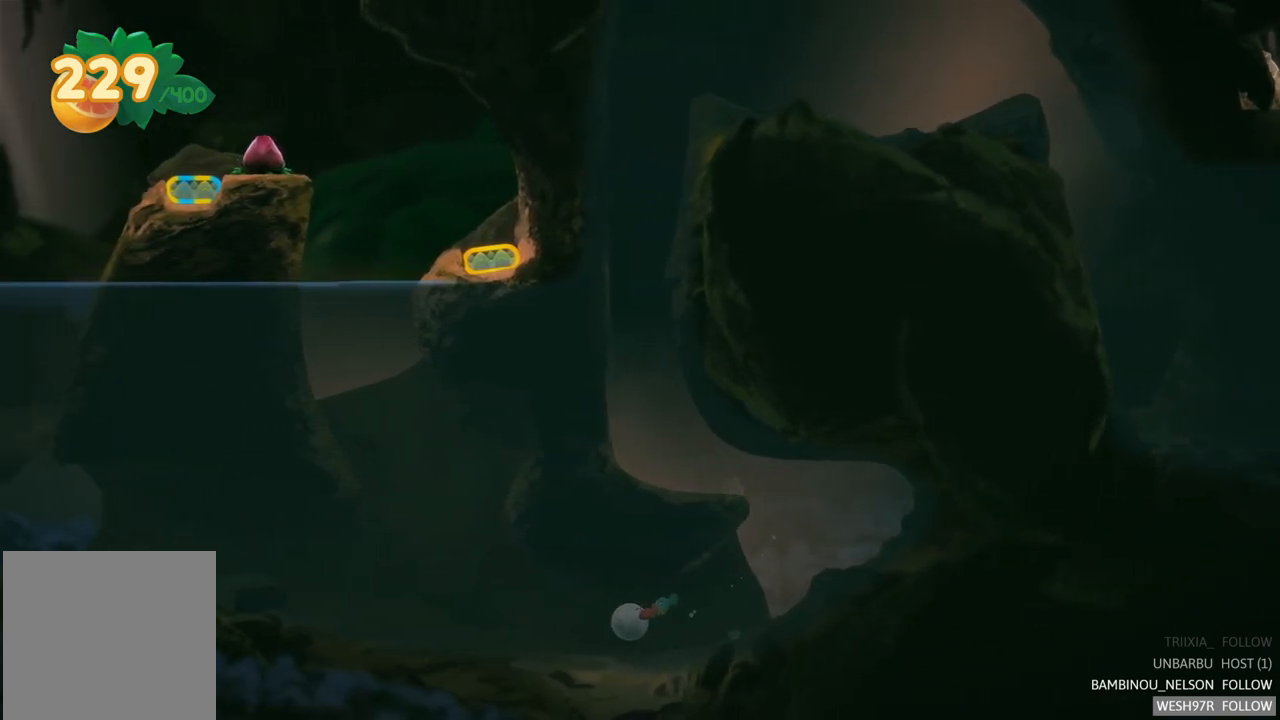
{"buttons": [], "left_stick": "up-left", "right_stick": "center", "events": [[17, "left_stick", "up-left"], [83, "A", "down"], [183, "A", "up"]]}
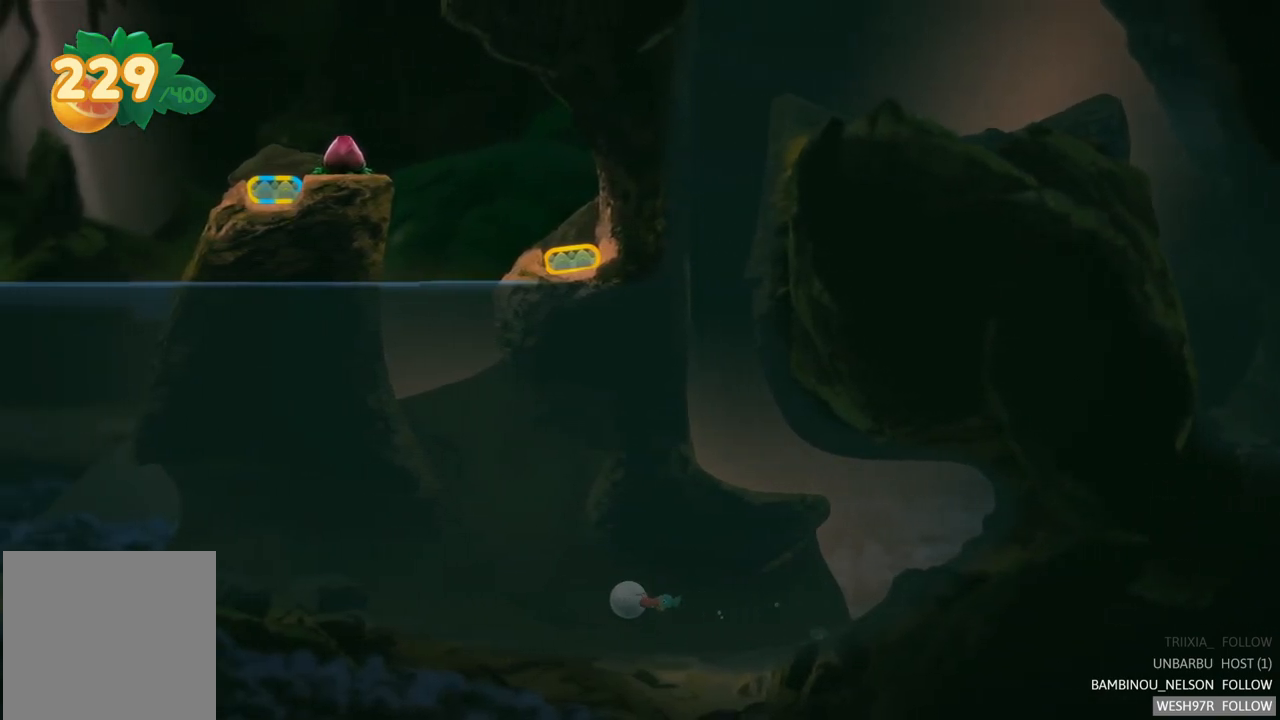
{"buttons": [], "left_stick": "up-left", "right_stick": "center", "events": []}
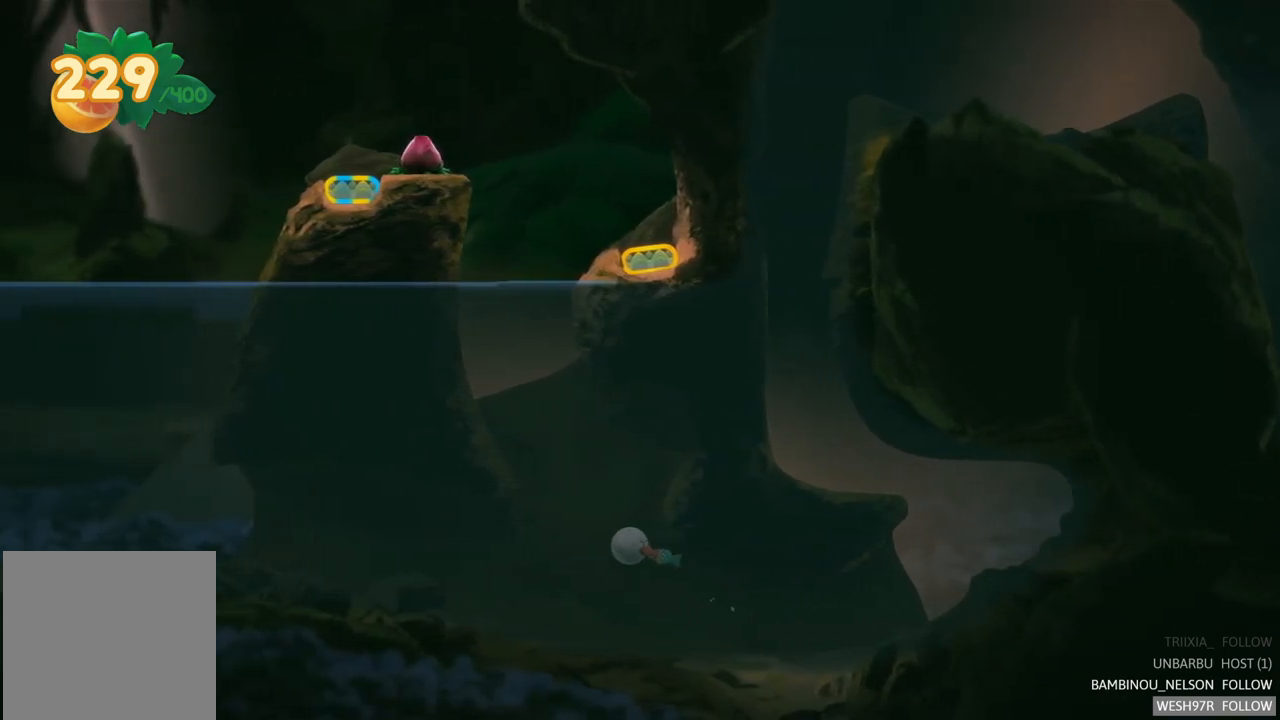
{"buttons": [], "left_stick": "up-left", "right_stick": "center", "events": []}
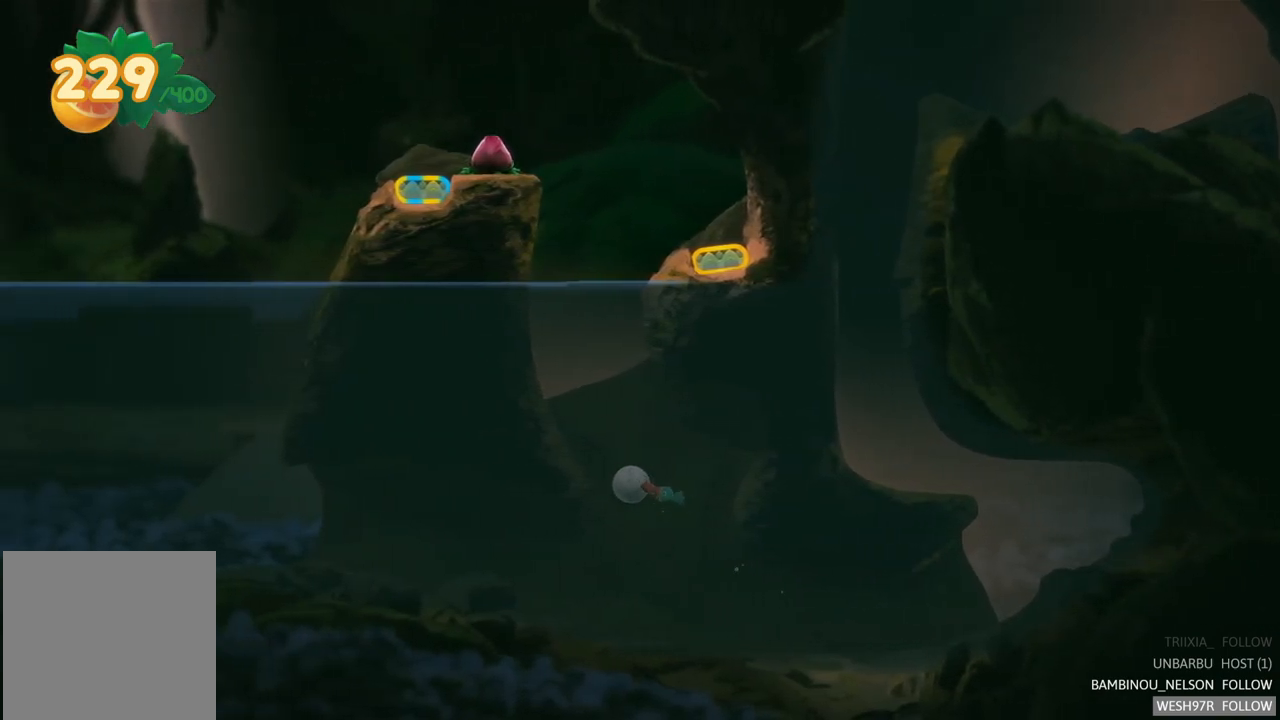
{"buttons": [], "left_stick": "up", "right_stick": "center", "events": [[283, "left_stick", "up"]]}
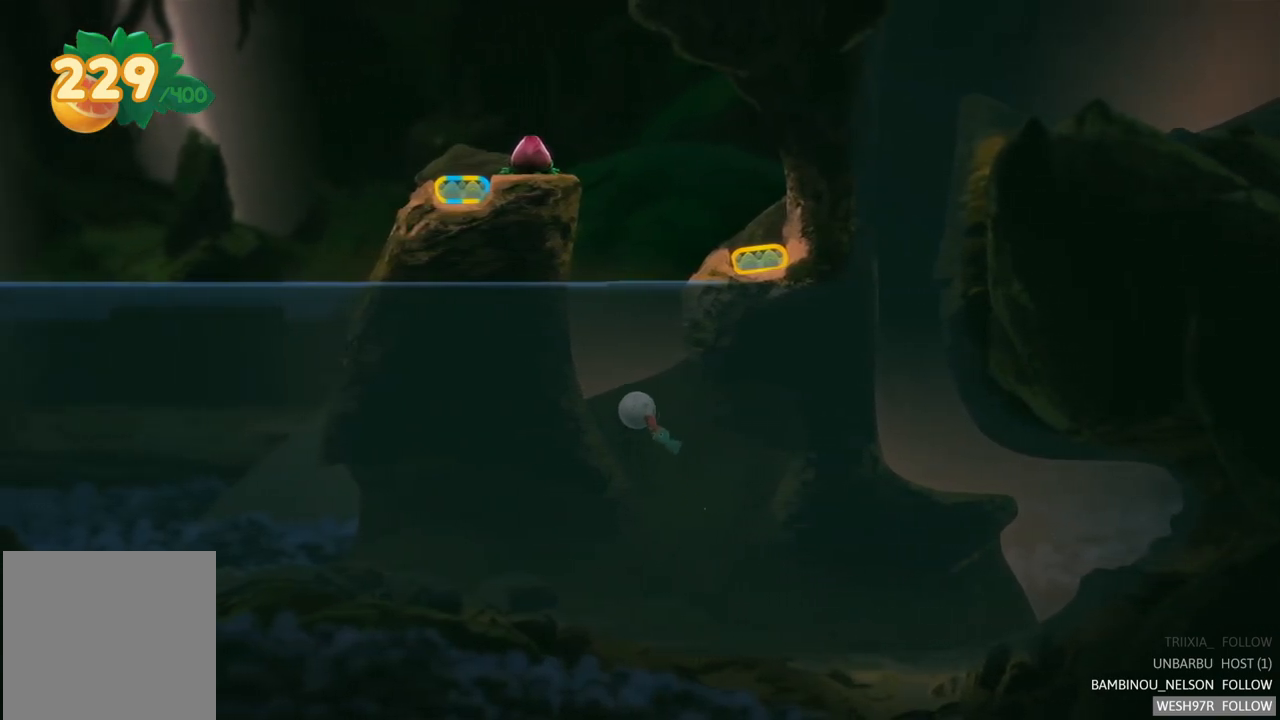
{"buttons": [], "left_stick": "up-right", "right_stick": "center", "events": [[317, "left_stick", "up-right"]]}
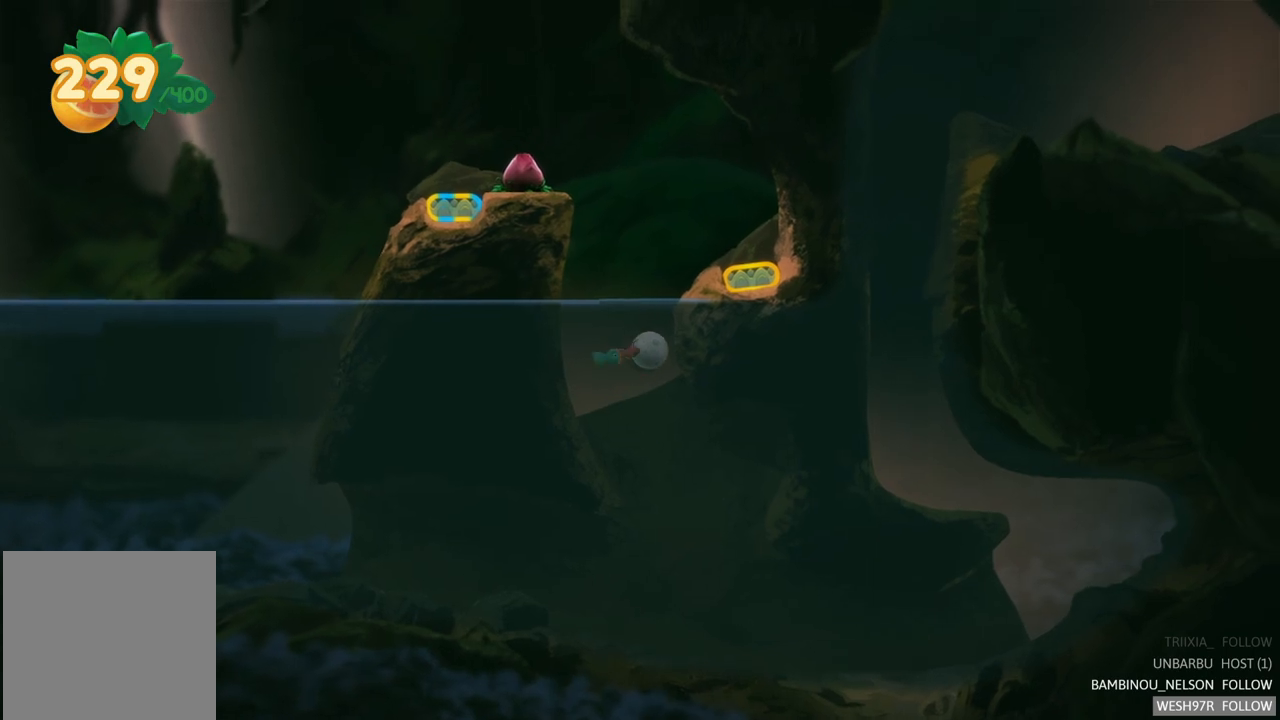
{"buttons": [], "left_stick": "up-right", "right_stick": "center", "events": [[150, "left_stick", "up"], [333, "left_stick", "up-right"]]}
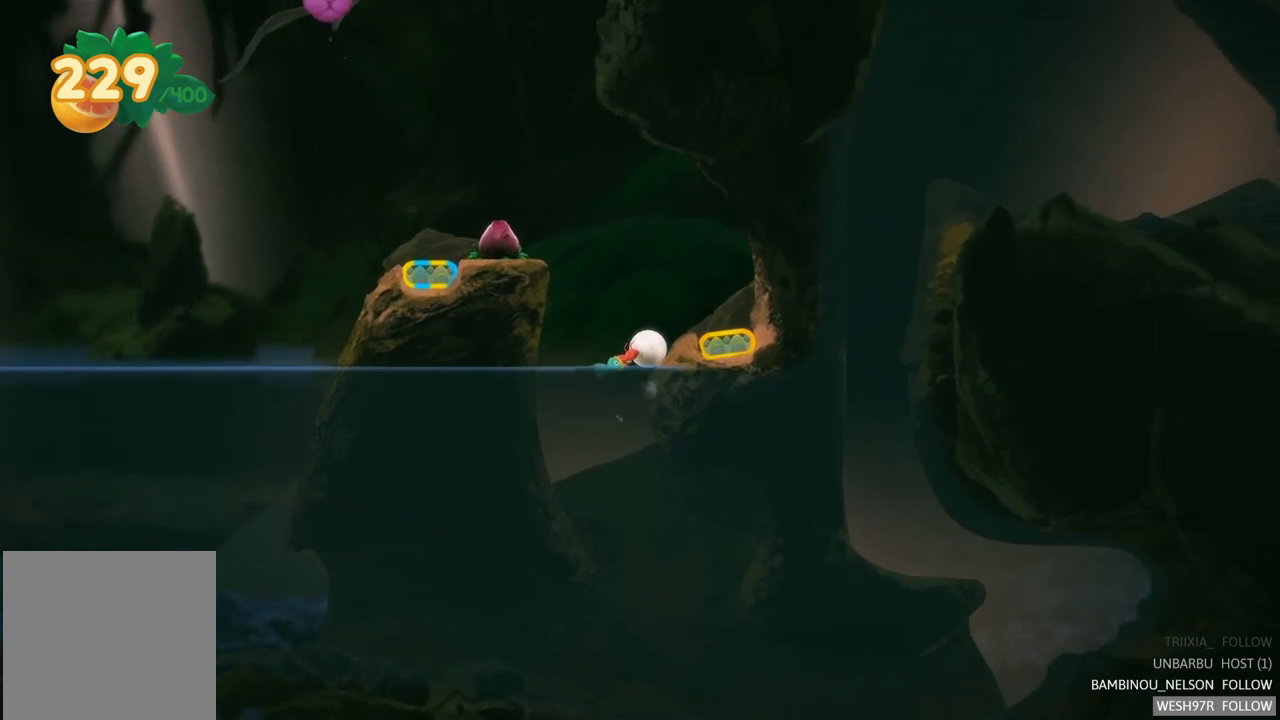
{"buttons": [], "left_stick": "center", "right_stick": "center", "events": [[383, "left_stick", "right"], [500, "left_stick", "center"]]}
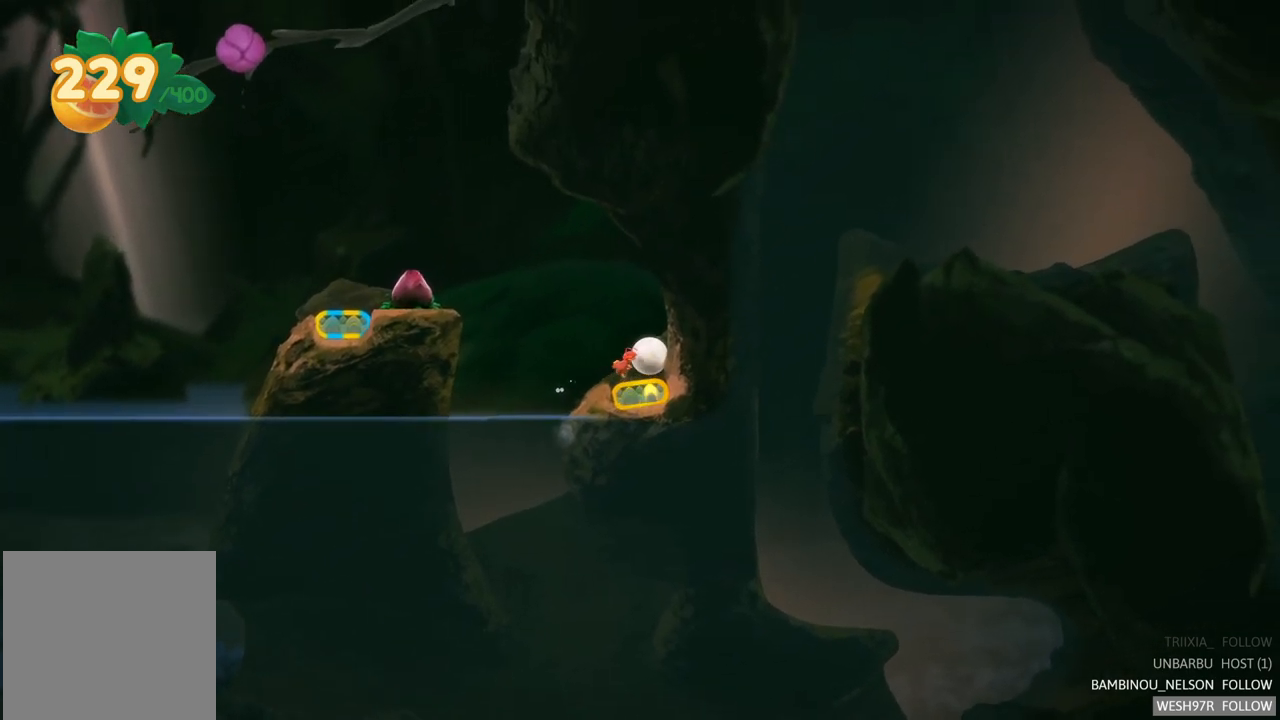
{"buttons": [], "left_stick": "center", "right_stick": "center", "events": [[33, "R2", "down"], [417, "R2", "up"]]}
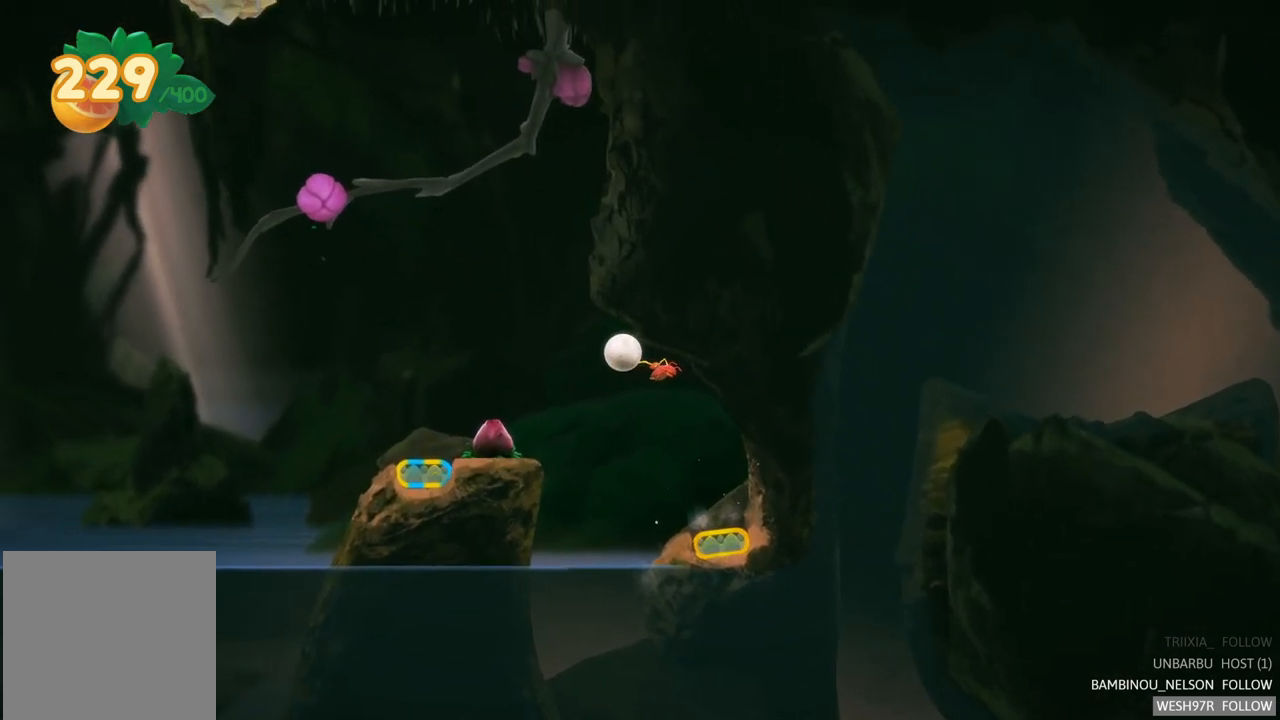
{"buttons": [], "left_stick": "center", "right_stick": "center", "events": []}